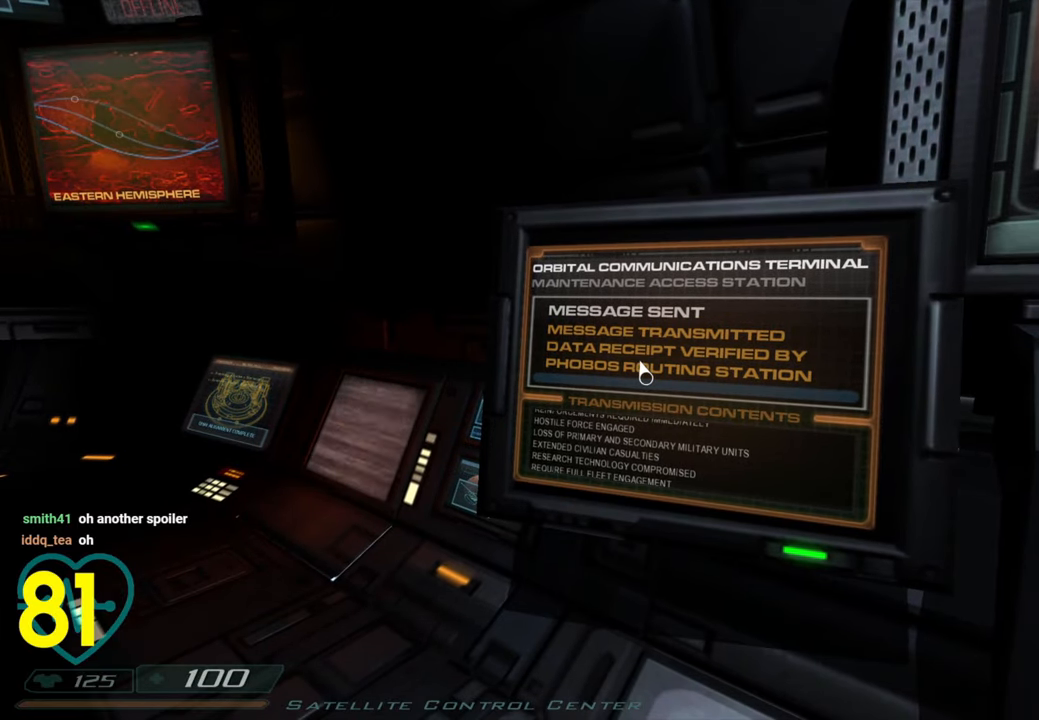
Gameplay with keyboard and mouse; each line is a JSON object with the keys and mouse buttons held at the frame after it. "events" lists presses ("down") and releases ("up") of "1", "2", "3", "4", "a", "alt", "c", "ctrl", "d", "e", "f", "q", "r", "s", "shift", "space", "tab", "v", "w", "x", "z", "mouse_left", "mouse_wheel" and "mouse_right" between this image and that frame as [ms after this image, input, new state], when the widget could be followed in between. "mouse_left", "mouse_wheel", "mouse_right" = the "left", "wheel", "right" buttons of the "mouse" list. No other keys are recorded. "wheel" means that the mouse wheel is clicked or scrolled. "mouse_move" is the direction in which the mouse moves at that frame (one of eight, or "still"), when it could be read.
{"keys": [], "mouse": [], "mouse_move": "right", "events": []}
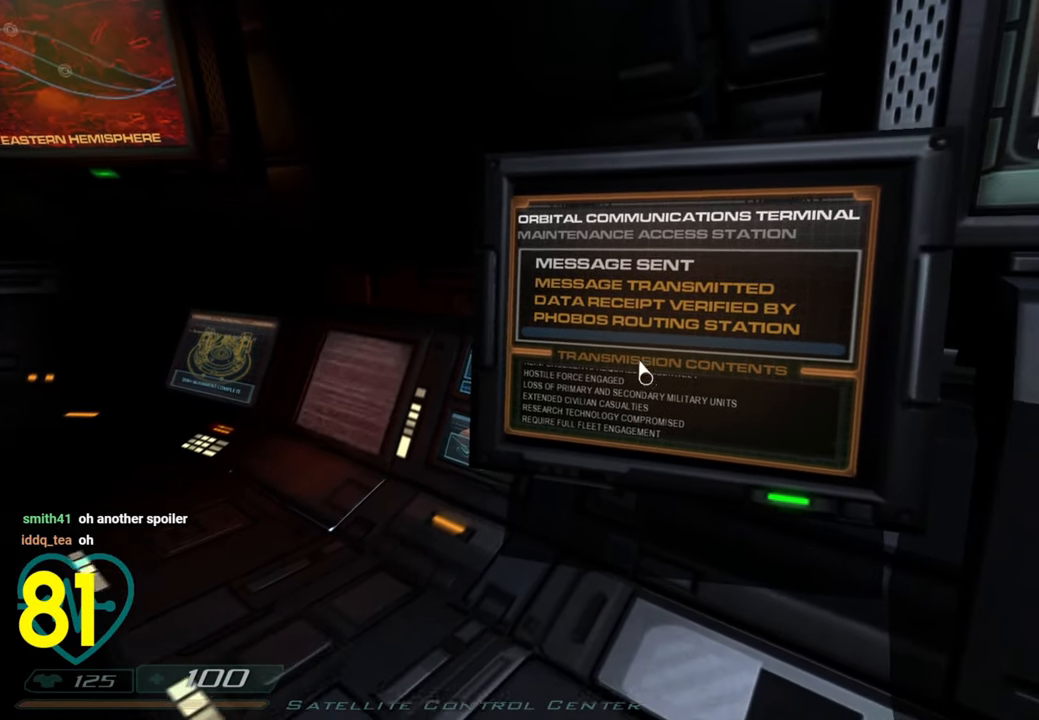
{"keys": [], "mouse": [], "mouse_move": "still", "events": []}
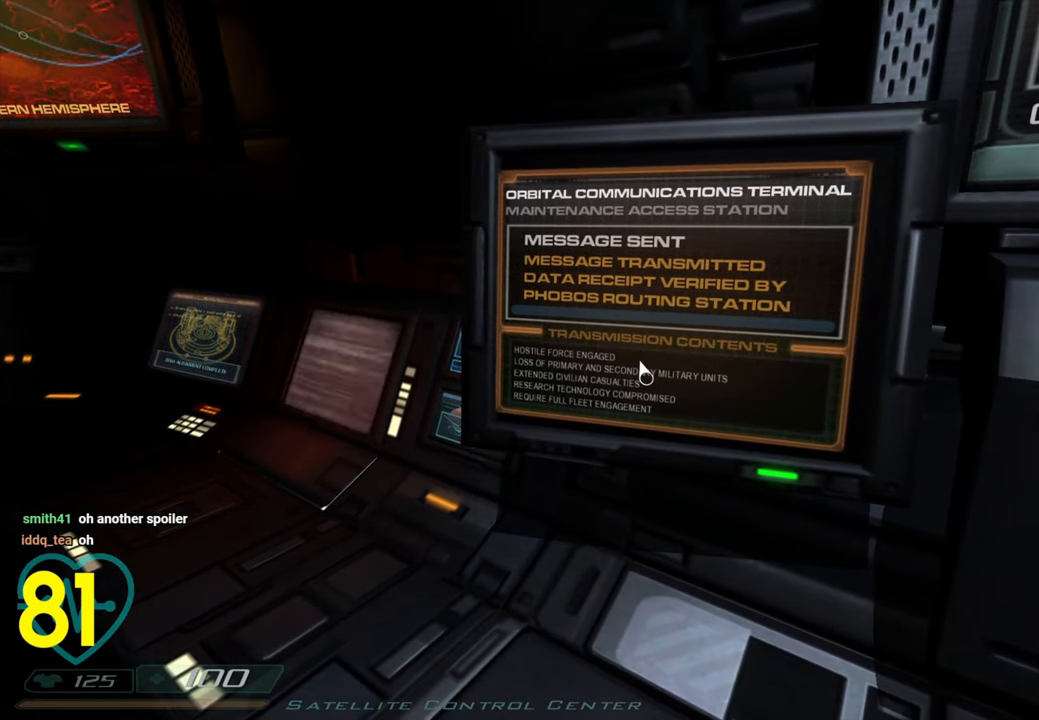
{"keys": [], "mouse": [], "mouse_move": "up-right", "events": []}
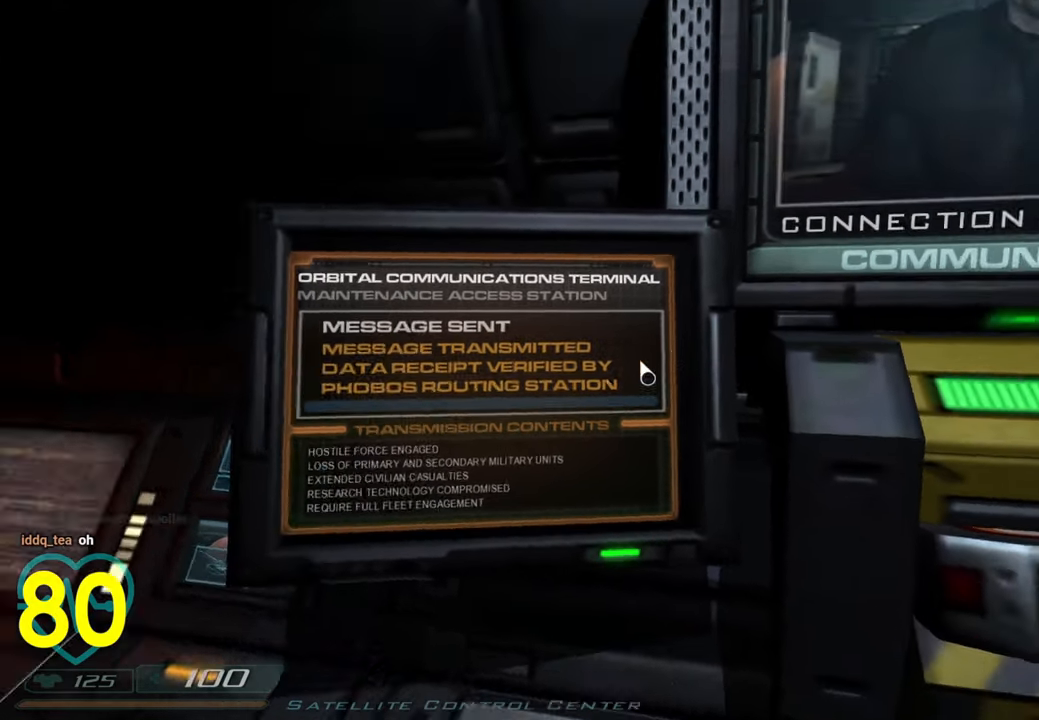
{"keys": [], "mouse": [], "mouse_move": "still", "events": []}
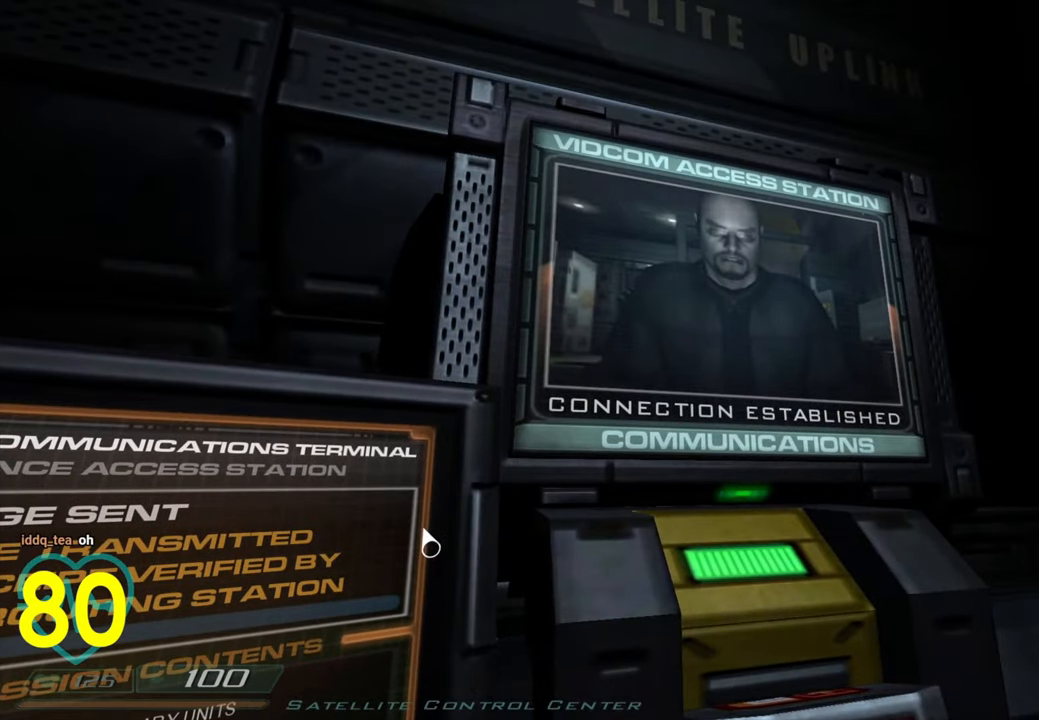
{"keys": [], "mouse": [], "mouse_move": "still", "events": []}
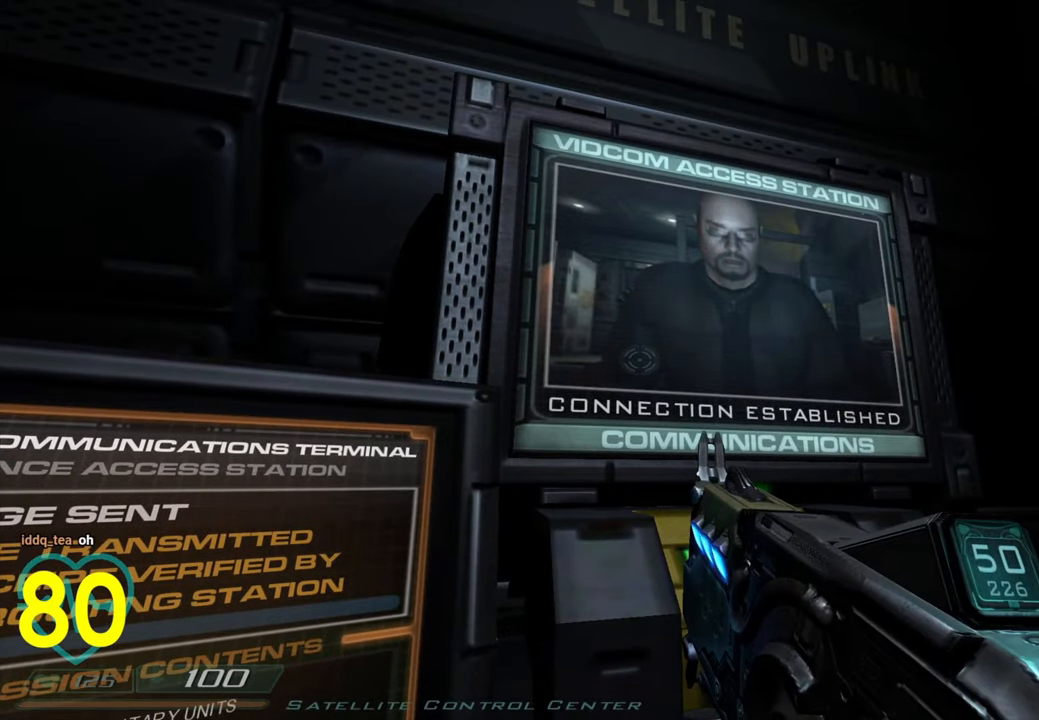
{"keys": [], "mouse": [], "mouse_move": "still", "events": [[400, "d", "down"], [483, "d", "up"]]}
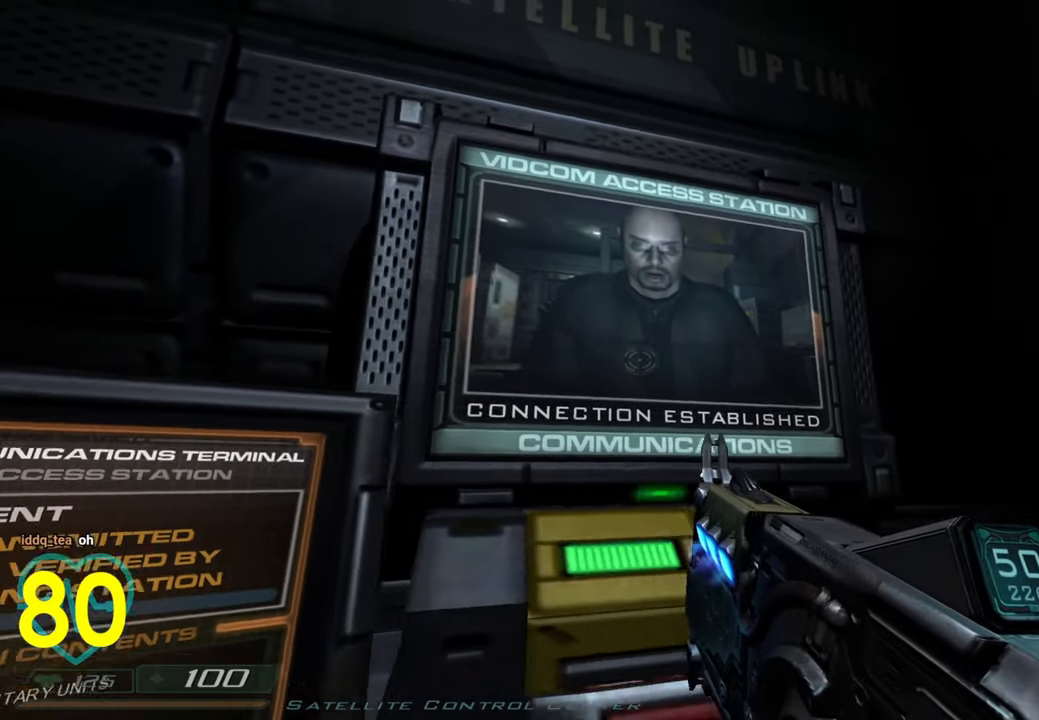
{"keys": [], "mouse": [], "mouse_move": "still", "events": [[233, "mouse_wheel", "down"], [416, "mouse_wheel", "up"]]}
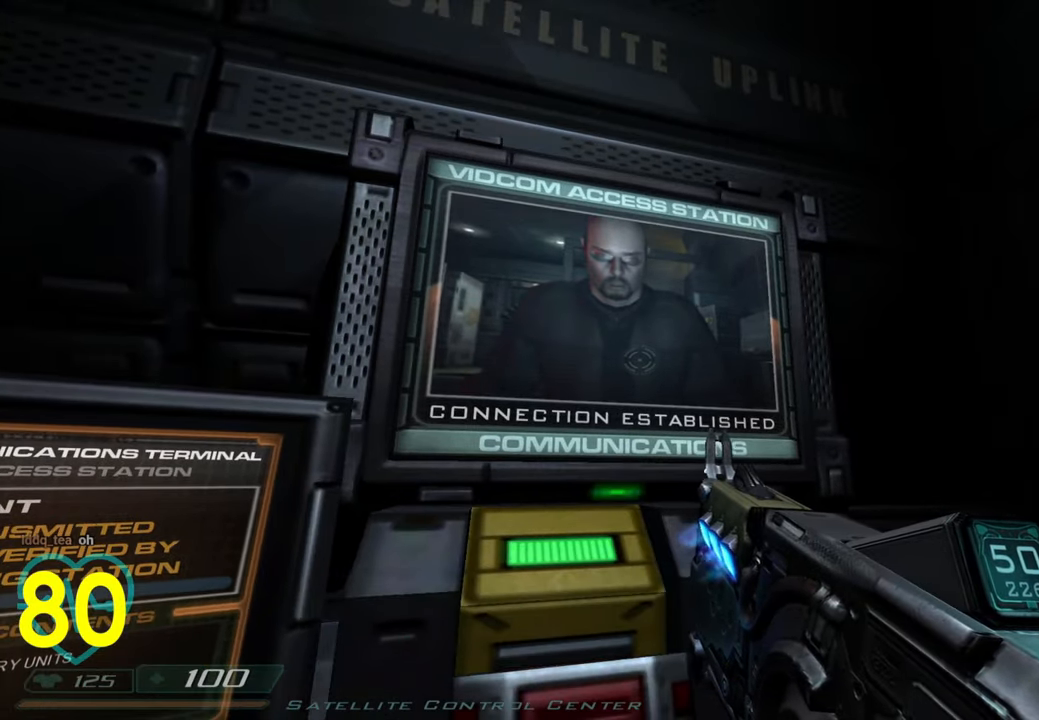
{"keys": [], "mouse": [], "mouse_move": "still", "events": []}
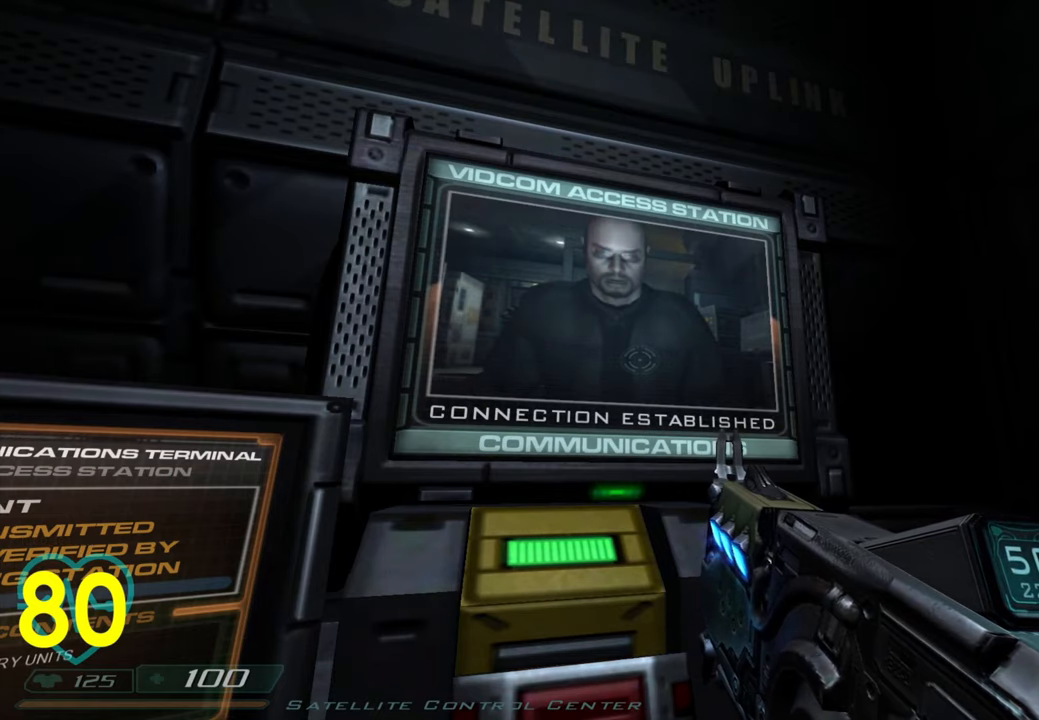
{"keys": [], "mouse": [], "mouse_move": "still", "events": []}
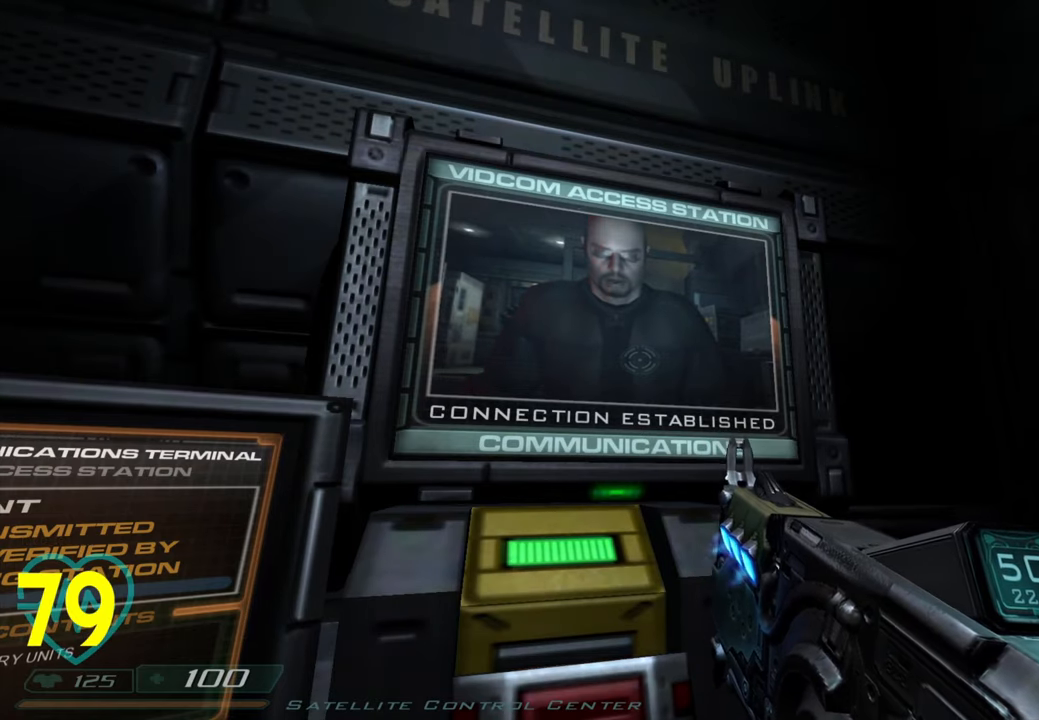
{"keys": [], "mouse": [], "mouse_move": "still", "events": []}
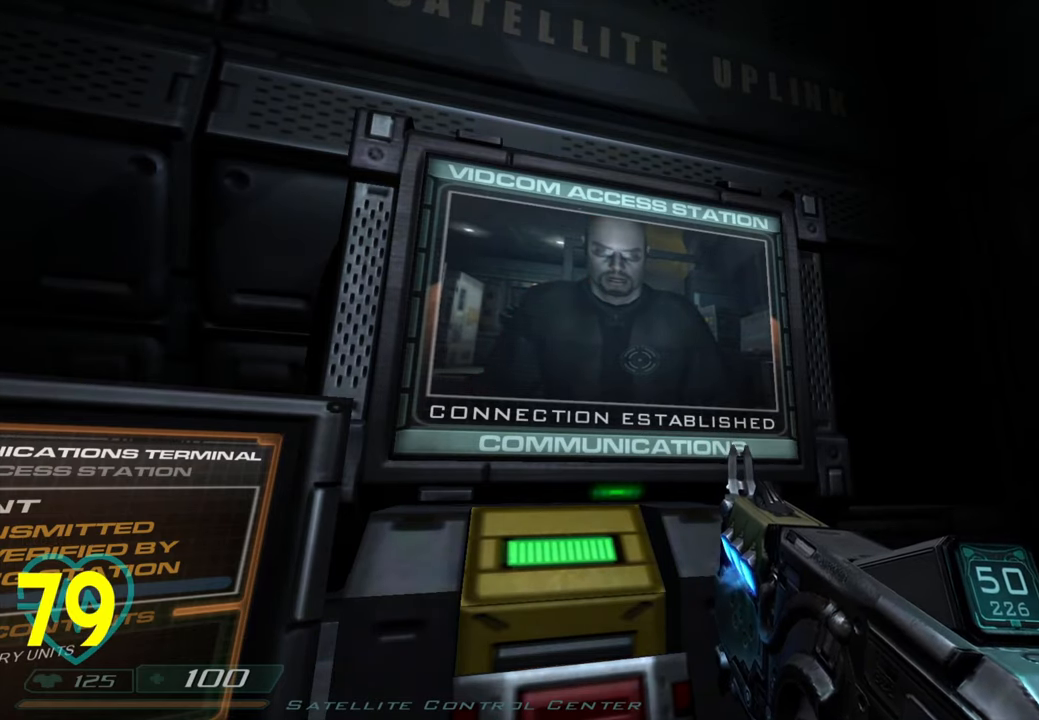
{"keys": [], "mouse": [], "mouse_move": "still", "events": []}
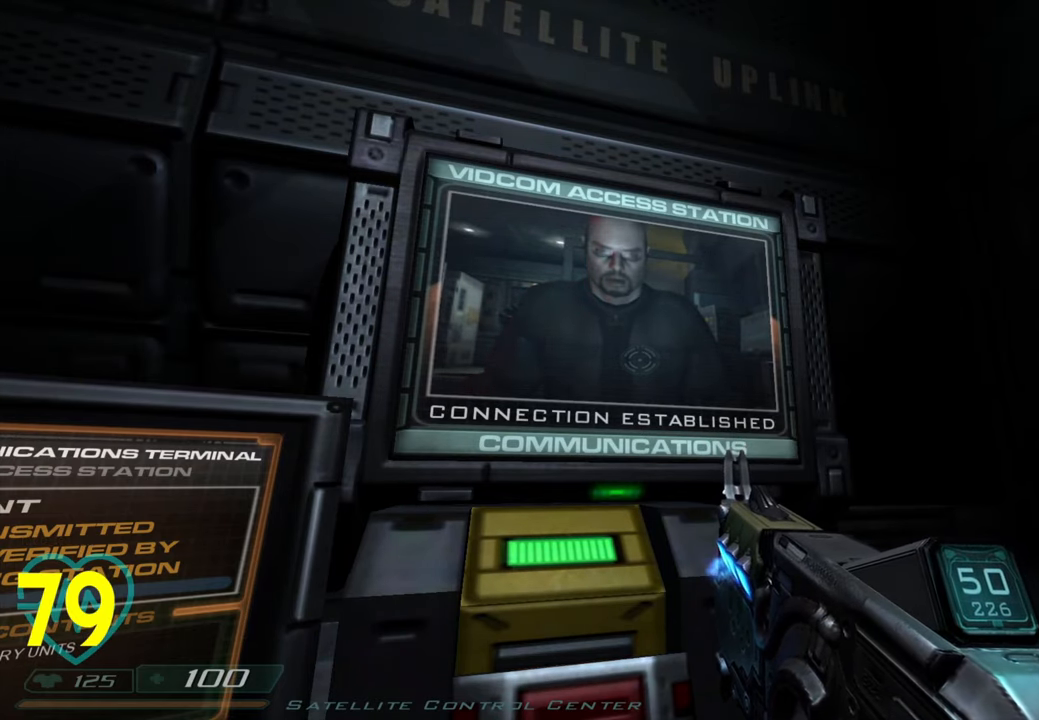
{"keys": [], "mouse": [], "mouse_move": "still", "events": []}
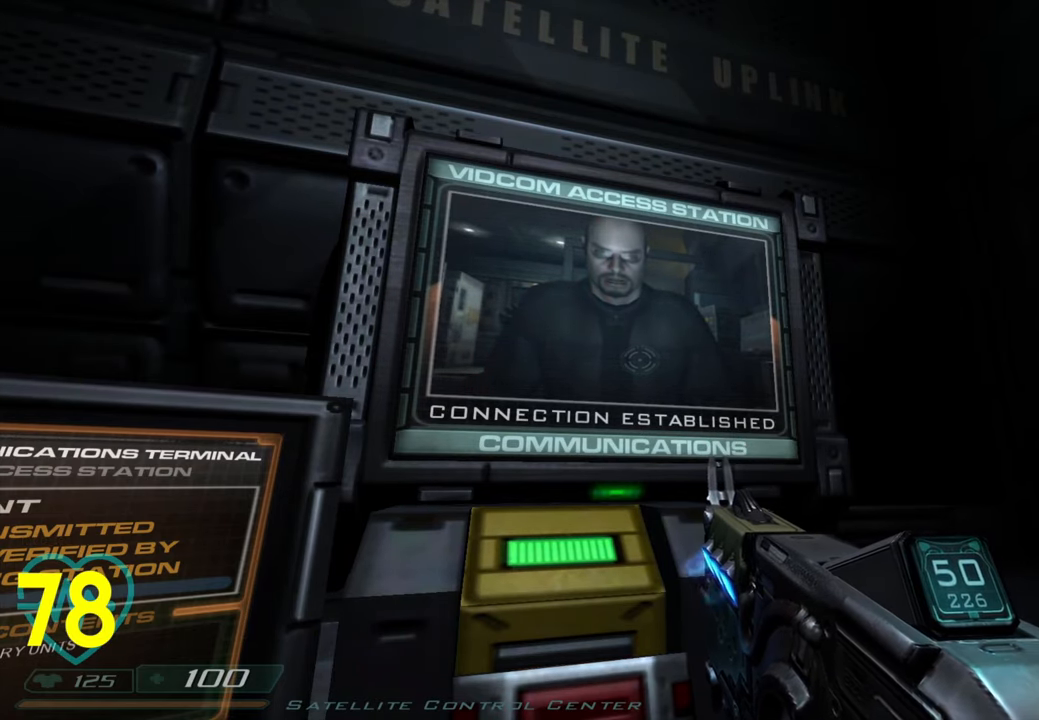
{"keys": [], "mouse": [], "mouse_move": "still", "events": []}
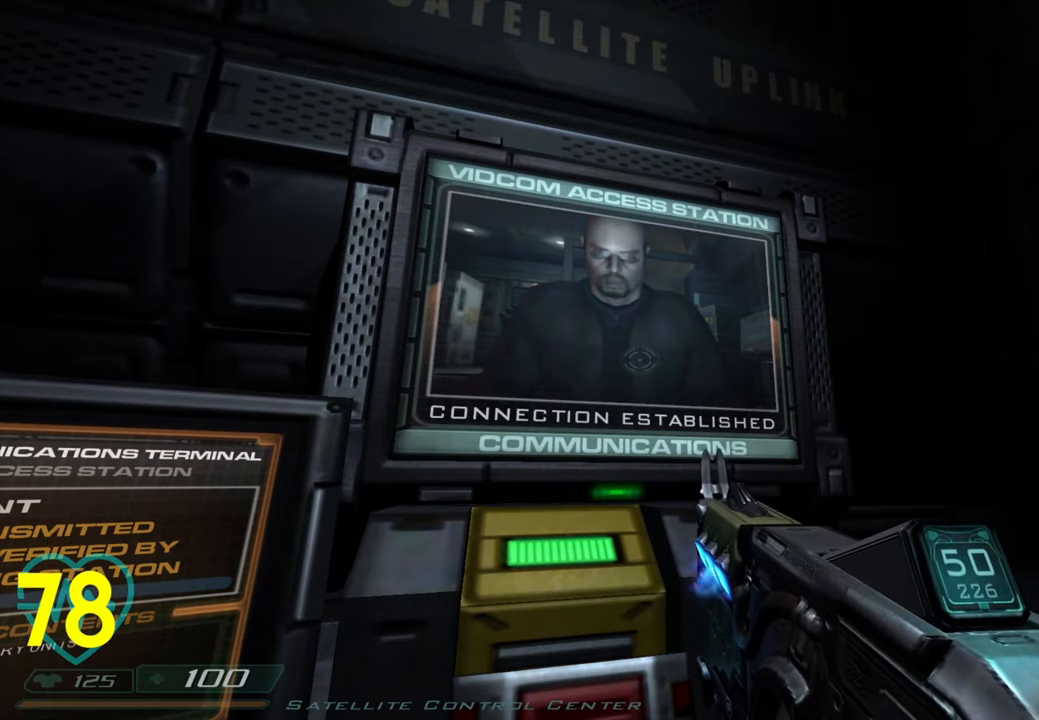
{"keys": [], "mouse": [], "mouse_move": "still", "events": []}
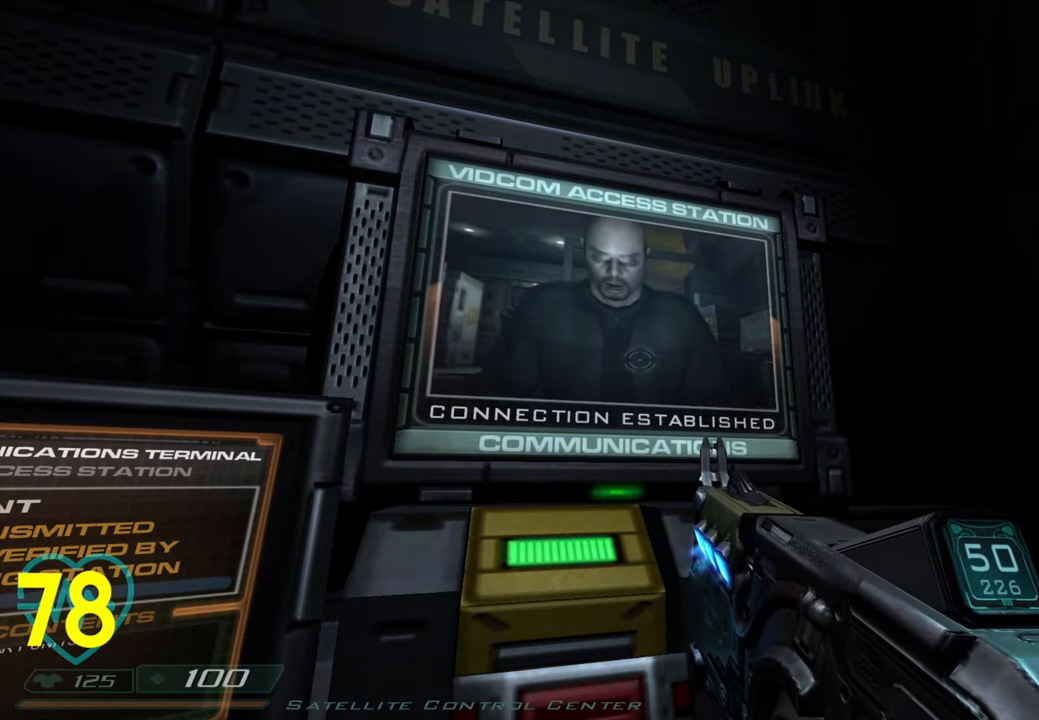
{"keys": [], "mouse": [], "mouse_move": "still", "events": []}
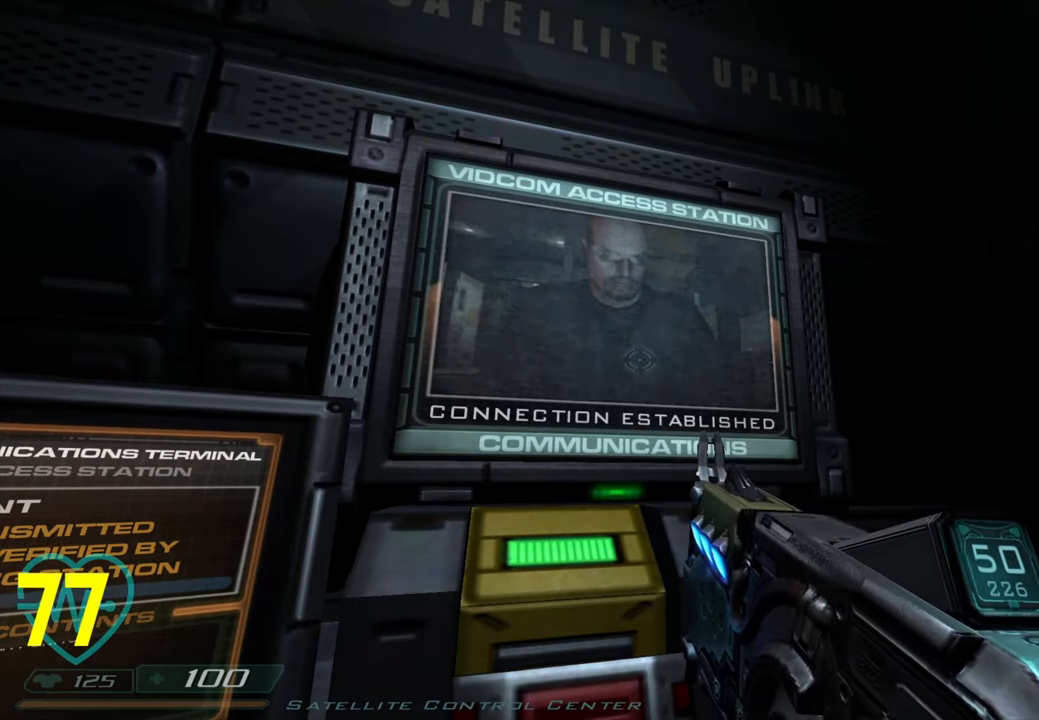
{"keys": [], "mouse": [], "mouse_move": "still", "events": []}
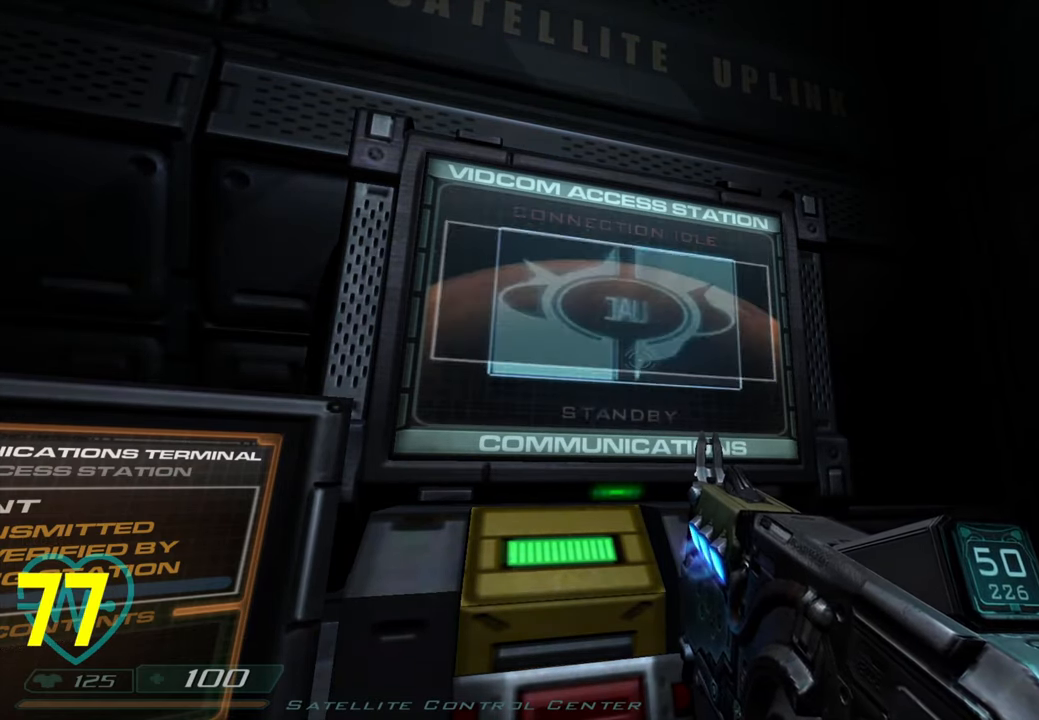
{"keys": [], "mouse": [], "mouse_move": "still", "events": []}
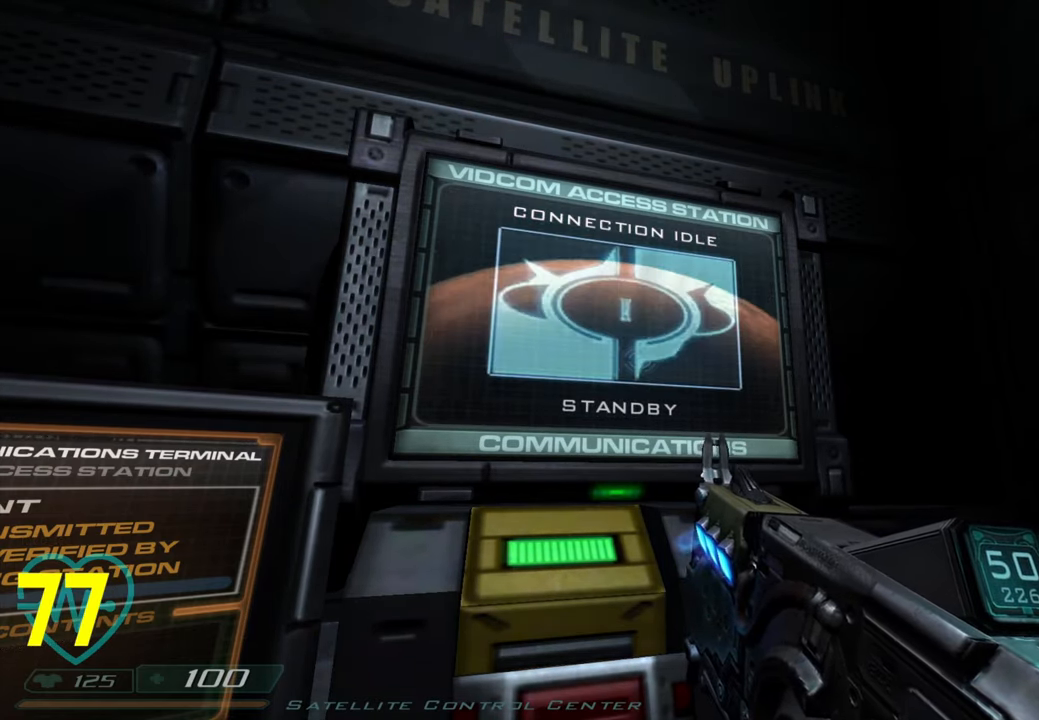
{"keys": [], "mouse": [], "mouse_move": "right", "events": []}
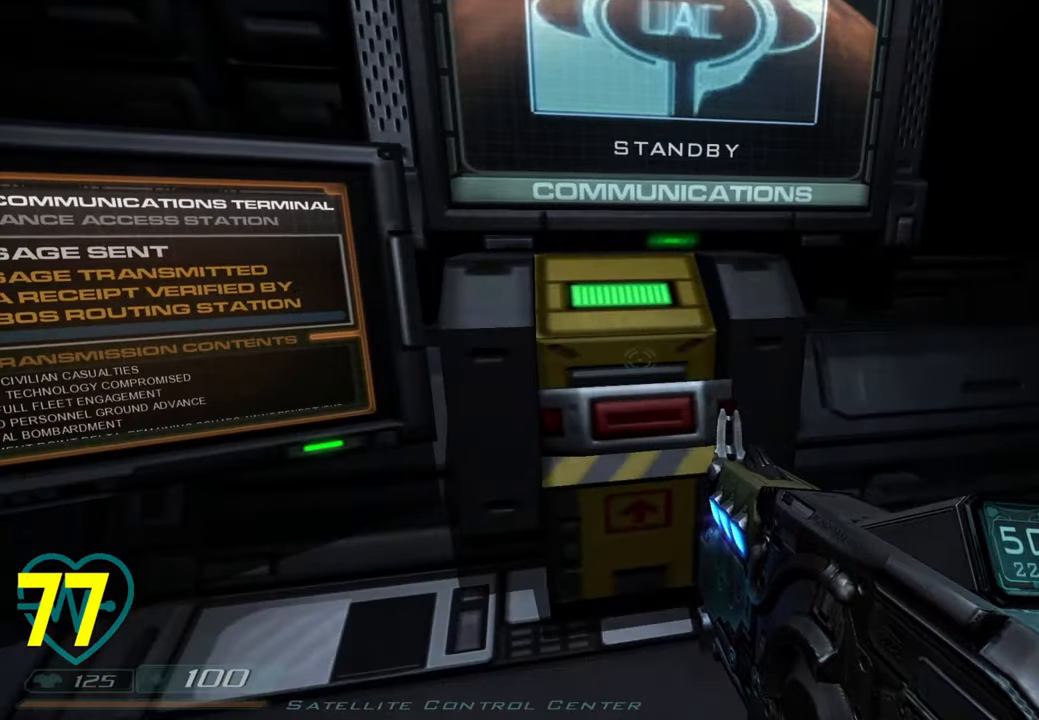
{"keys": [], "mouse": [], "mouse_move": "still", "events": []}
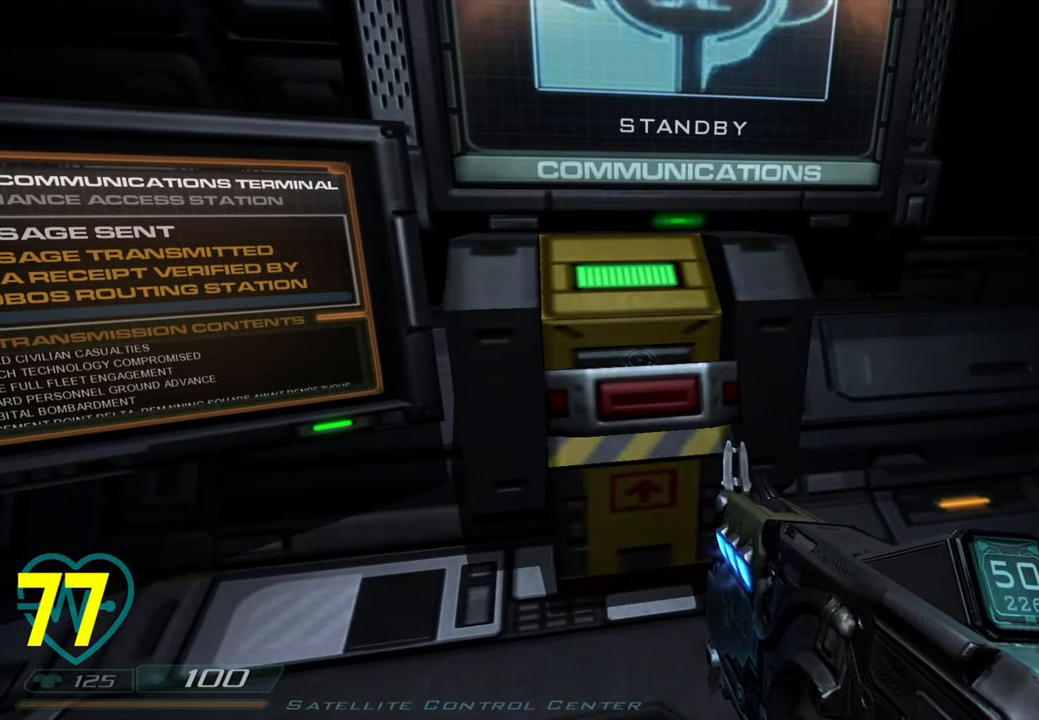
{"keys": [], "mouse": [], "mouse_move": "left", "events": []}
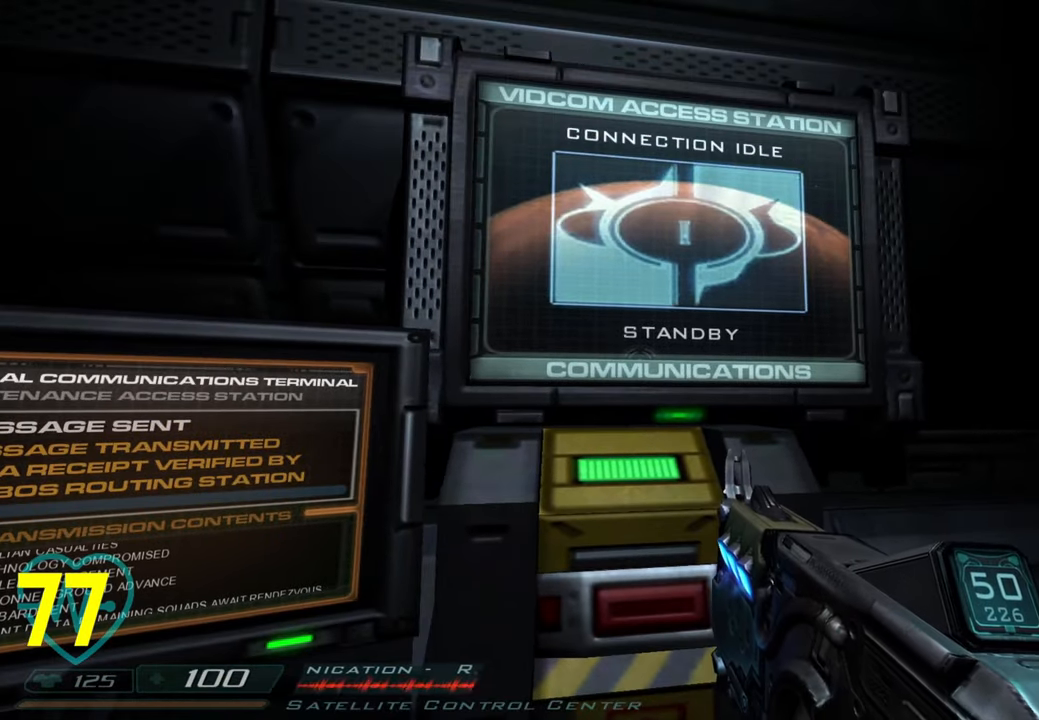
{"keys": [], "mouse": [], "mouse_move": "still", "events": []}
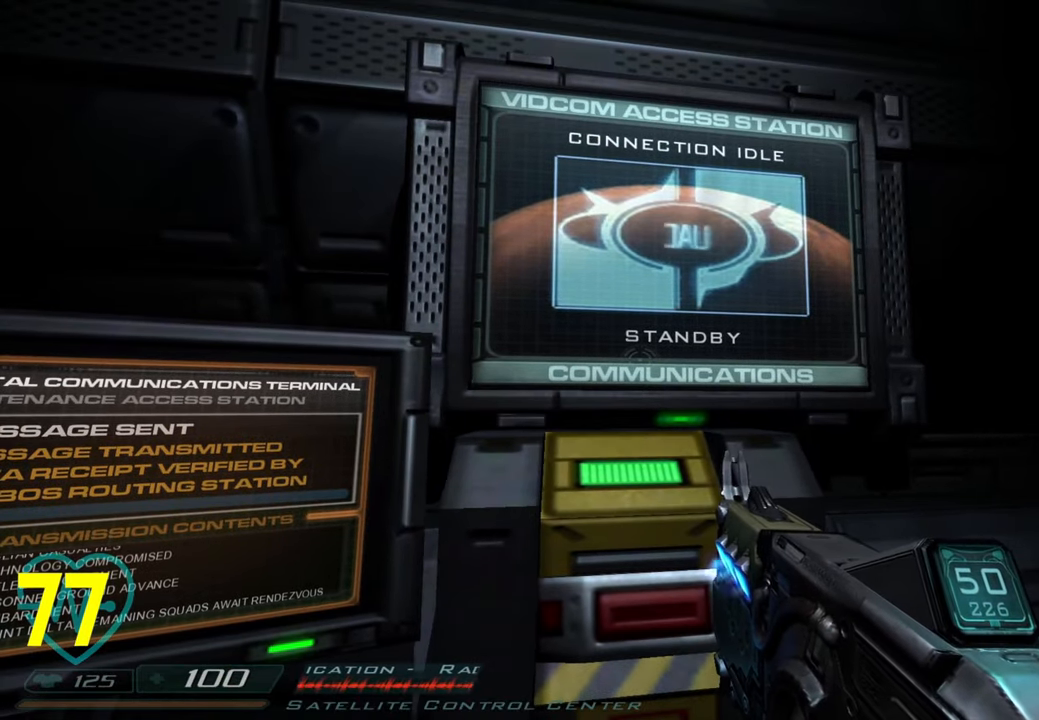
{"keys": [], "mouse": [], "mouse_move": "still", "events": []}
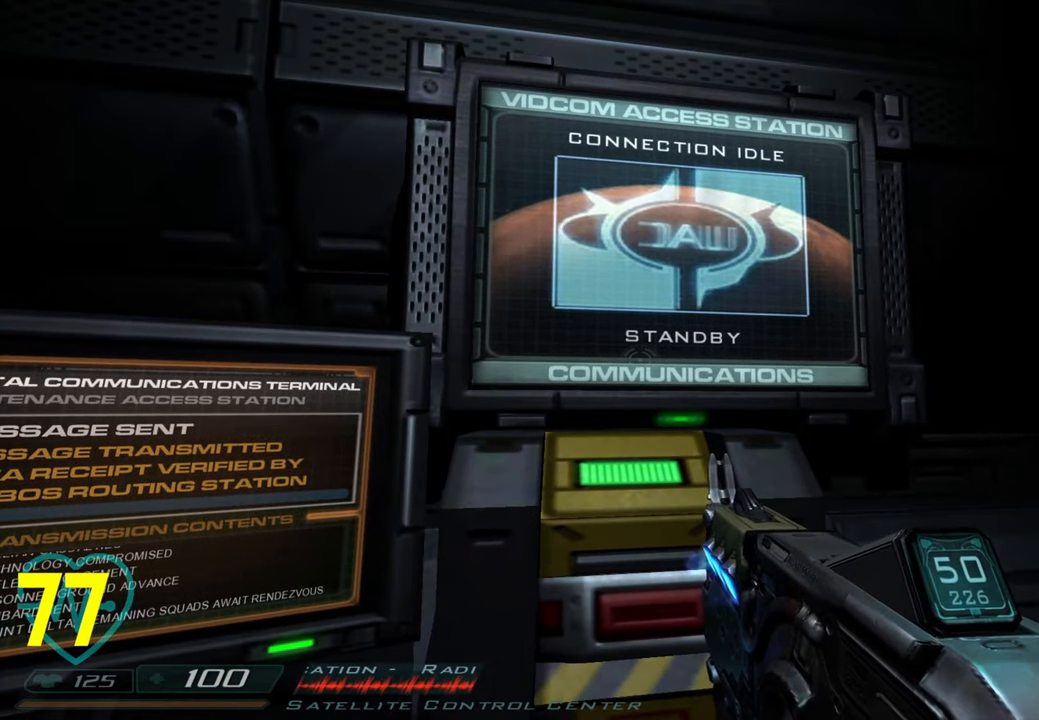
{"keys": [], "mouse": [], "mouse_move": "right", "events": []}
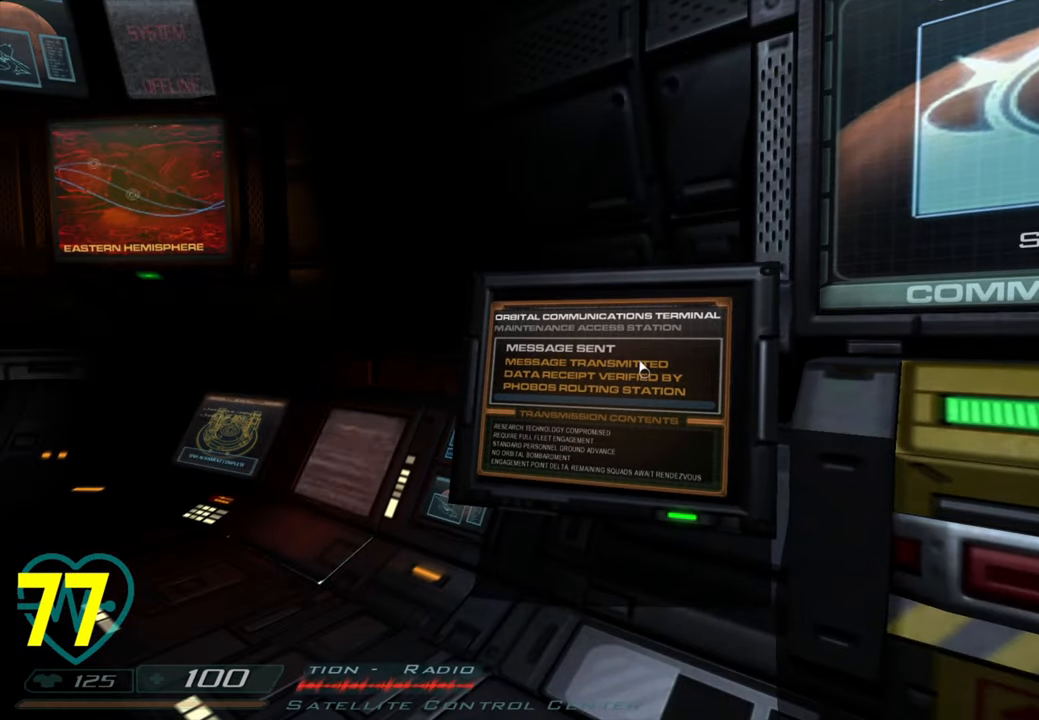
{"keys": [], "mouse": [], "mouse_move": "still", "events": []}
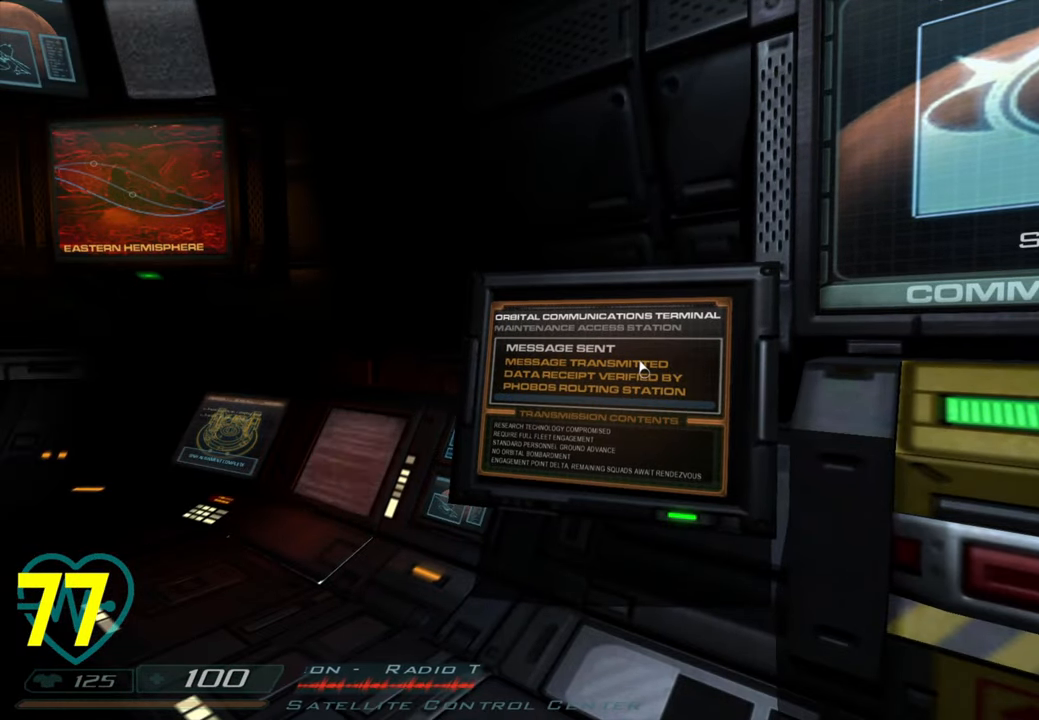
{"keys": [], "mouse": [], "mouse_move": "down", "events": []}
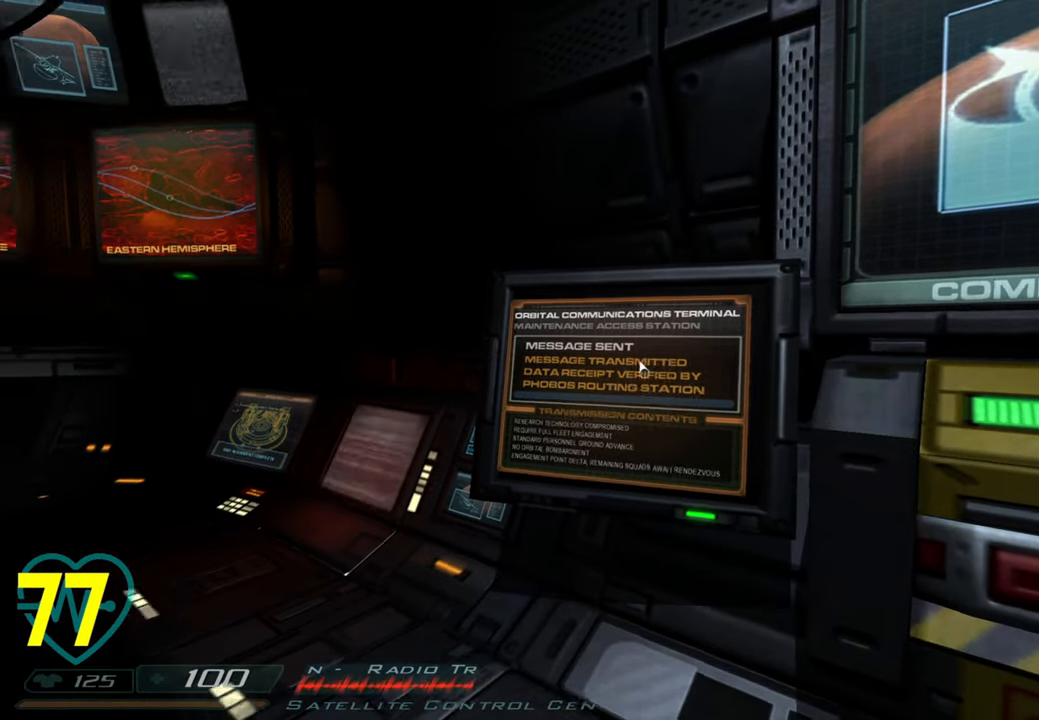
{"keys": [], "mouse": [], "mouse_move": "left", "events": []}
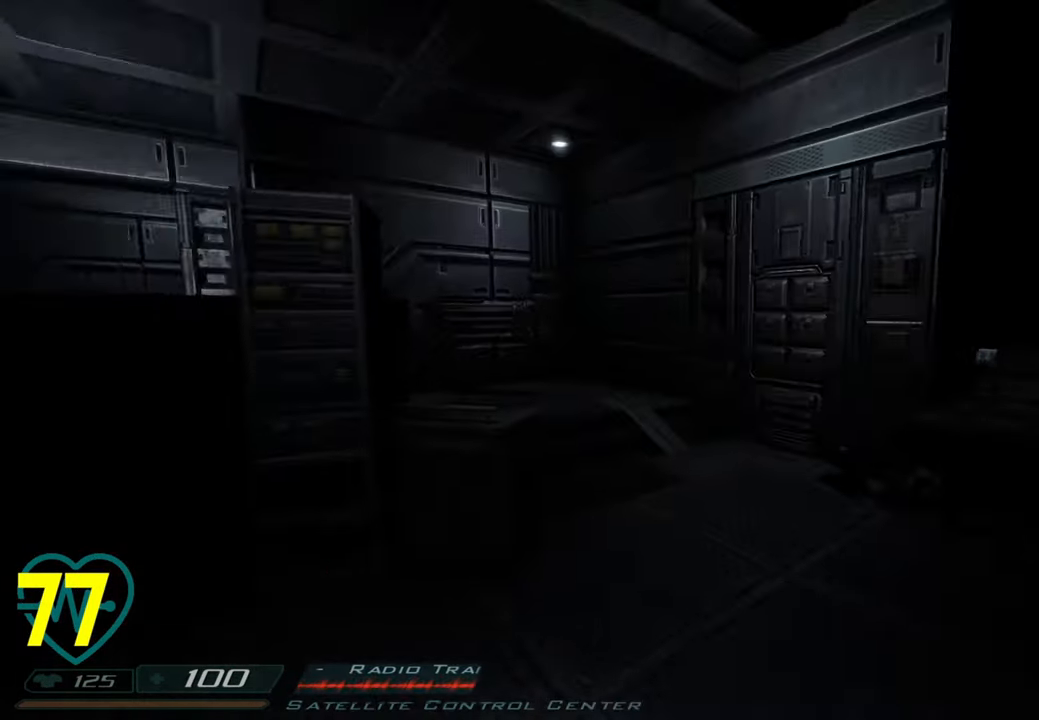
{"keys": [], "mouse": [], "mouse_move": "still", "events": []}